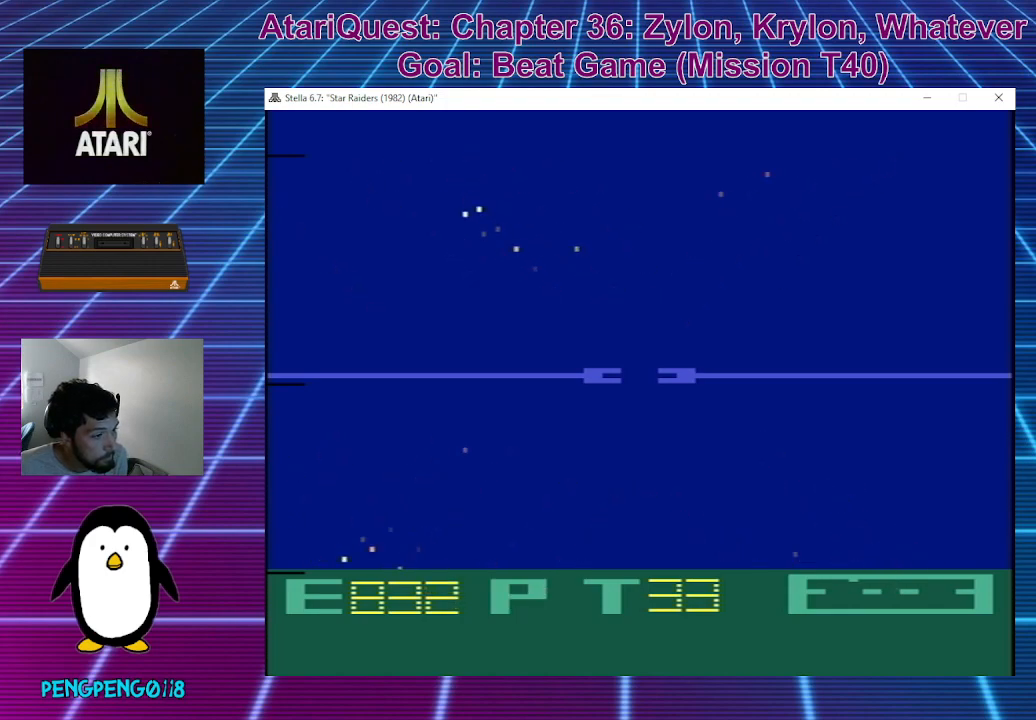
Gameplay with a controller; each line is a JSON object with the inputs held at the frame after it. "events" lists button and stick changes between this image and that frame as [ms after this image, input, new state], when the widget could be followed in between. Not read: A B DPAD_DOWN DPAD_LEFT DPAD_RIGHT DPAD_UP L3 R3 X Y.
{"buttons": [], "left_stick": "up", "events": [[467, "left_stick", "up"]]}
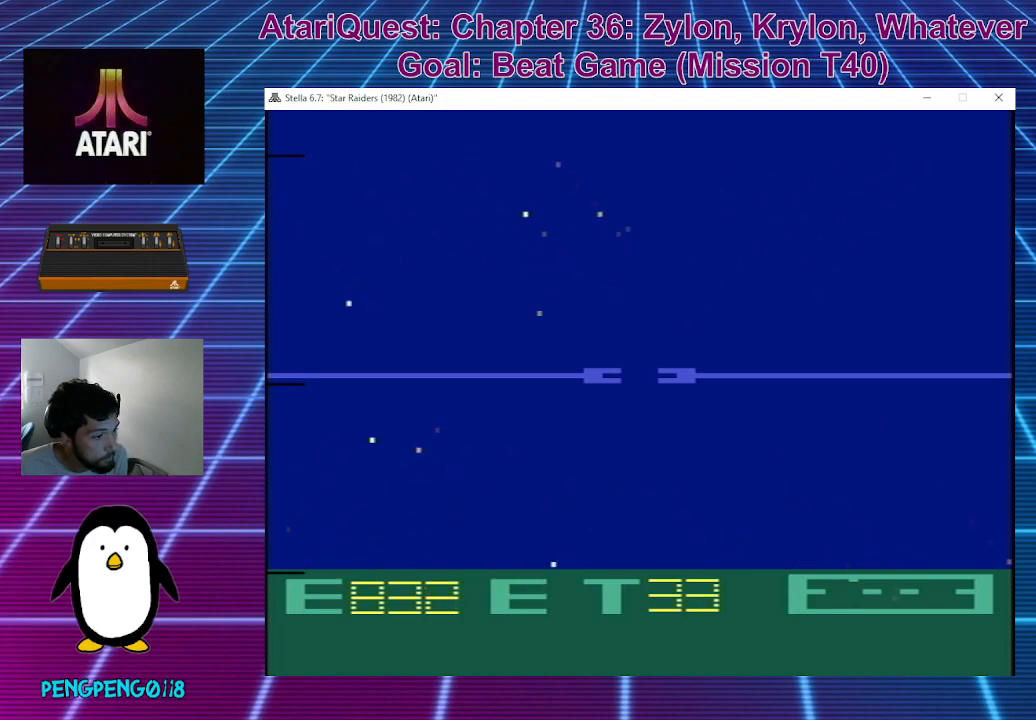
{"buttons": [], "left_stick": "center", "events": [[167, "left_stick", "center"]]}
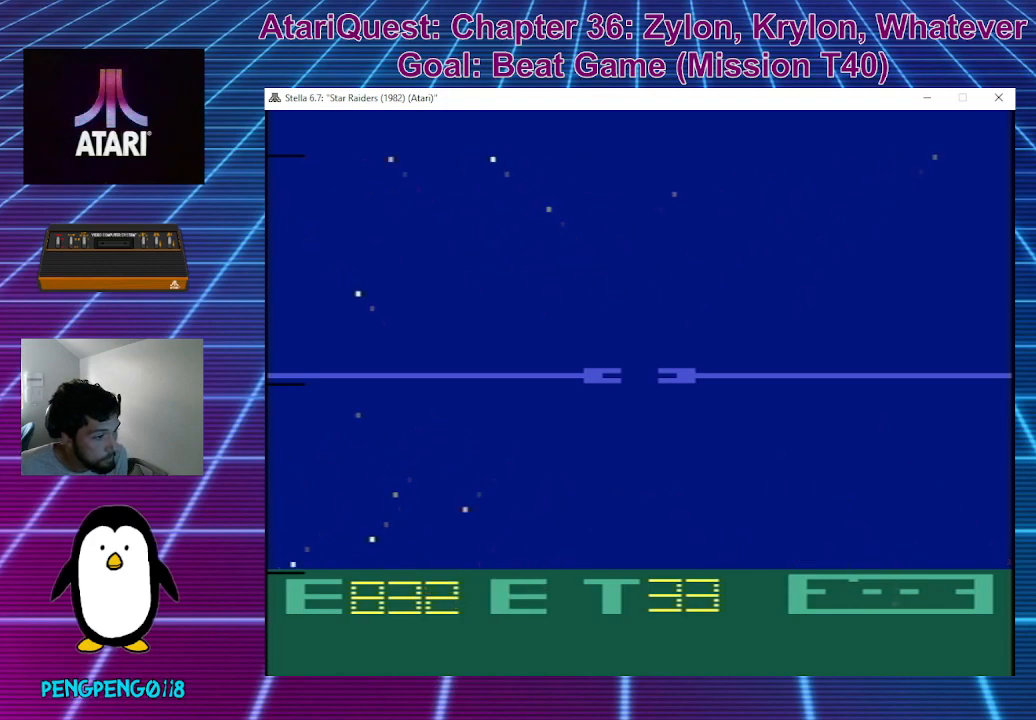
{"buttons": [], "left_stick": "center", "events": [[117, "left_stick", "down"], [367, "left_stick", "center"]]}
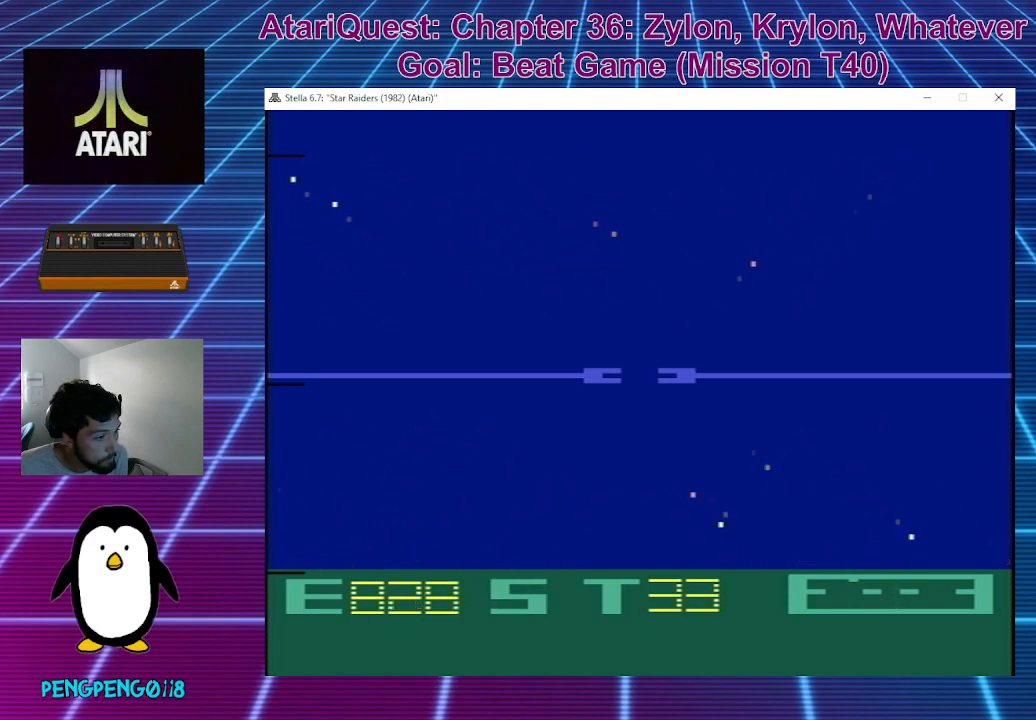
{"buttons": [], "left_stick": "up", "events": [[283, "left_stick", "up"]]}
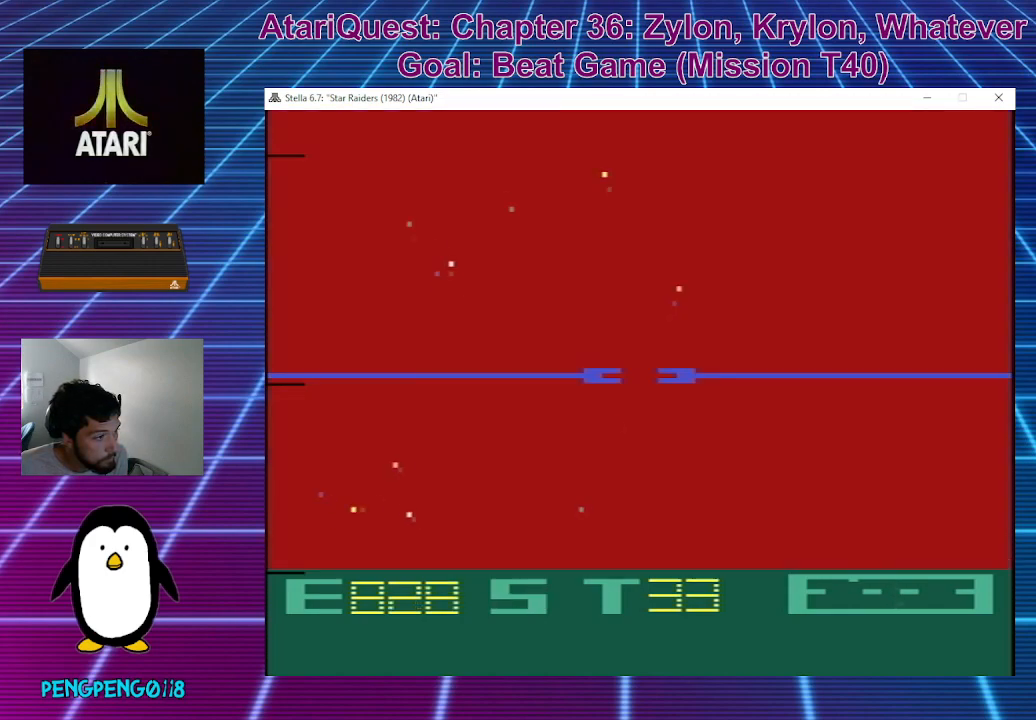
{"buttons": [], "left_stick": "center", "events": [[333, "left_stick", "center"]]}
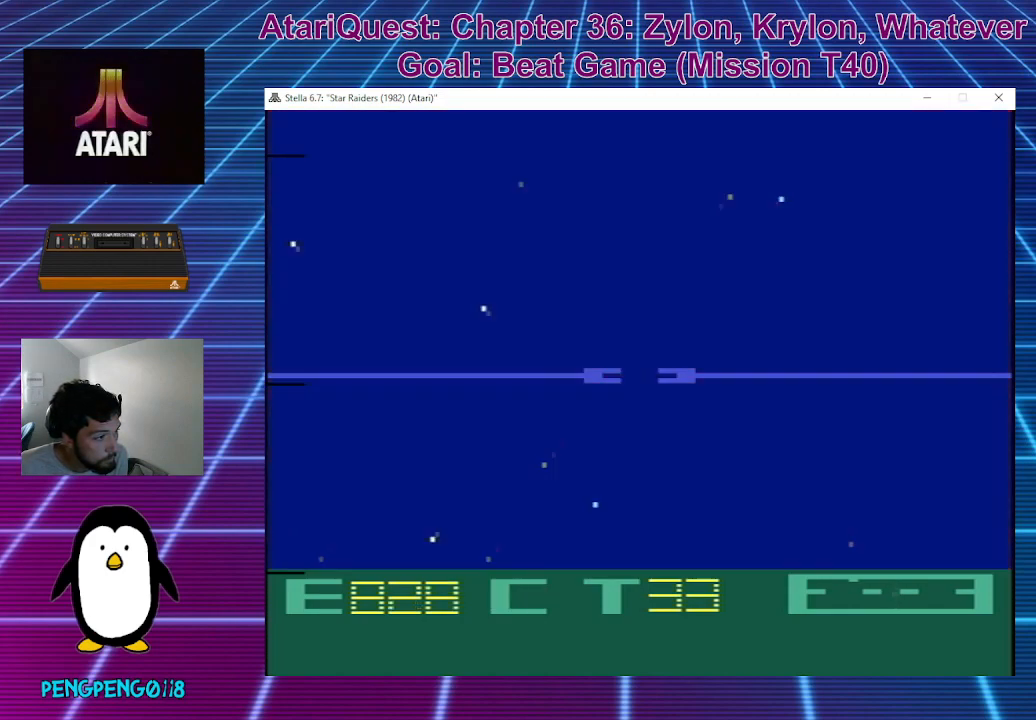
{"buttons": [], "left_stick": "up", "events": [[400, "left_stick", "up"]]}
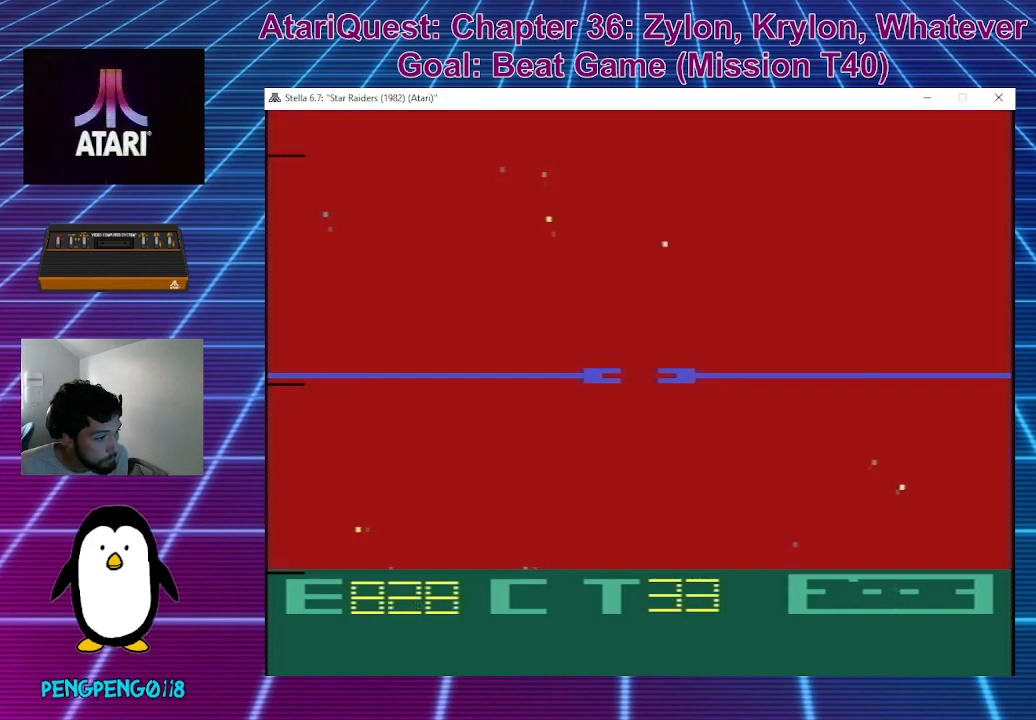
{"buttons": [], "left_stick": "right", "events": [[50, "left_stick", "center"], [467, "left_stick", "right"]]}
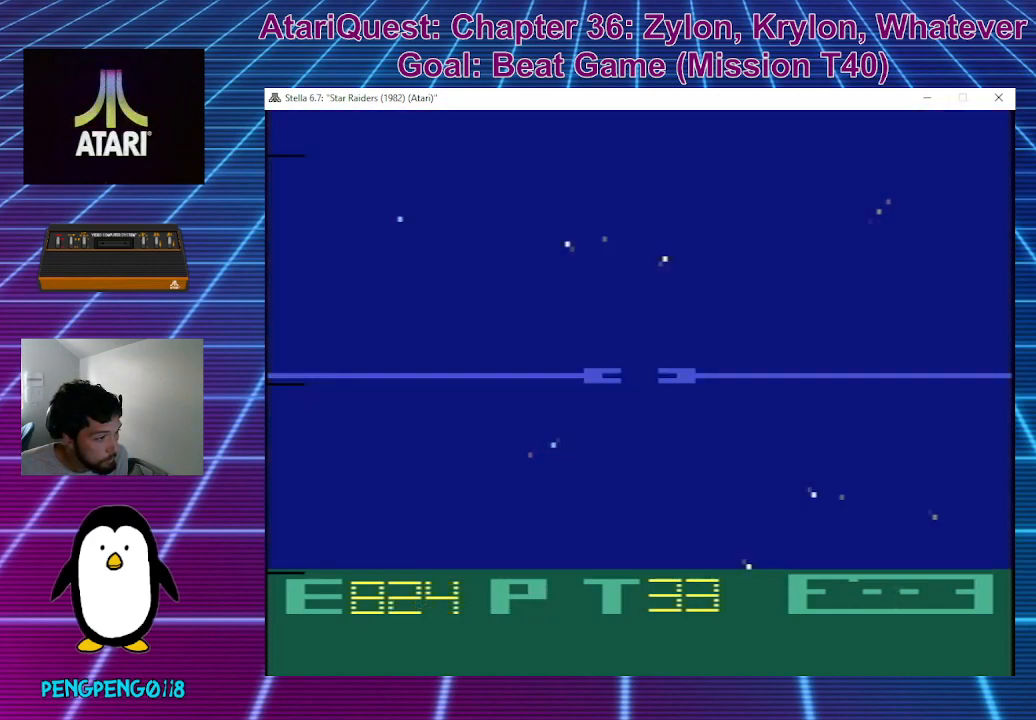
{"buttons": [], "left_stick": "right", "events": []}
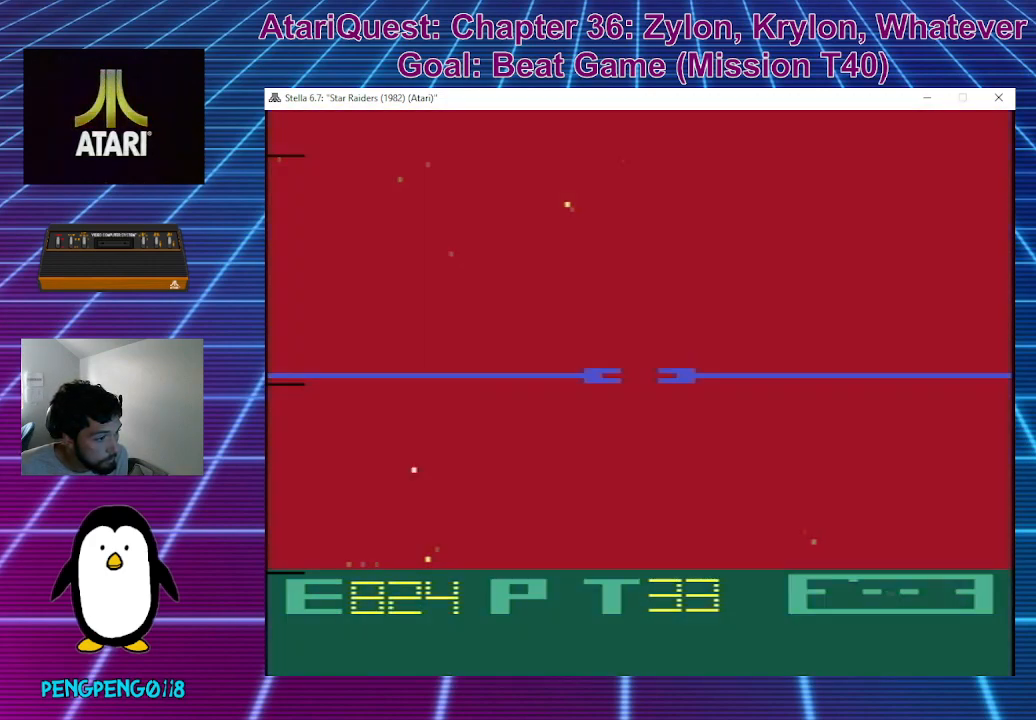
{"buttons": [], "left_stick": "up", "events": [[100, "left_stick", "center"], [400, "left_stick", "up"]]}
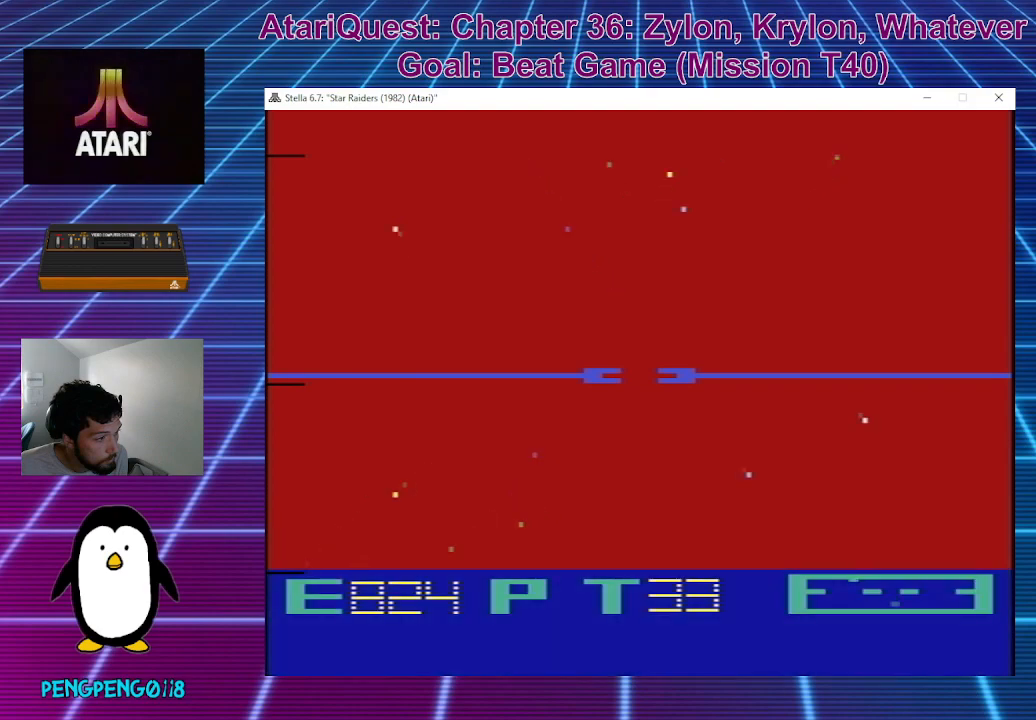
{"buttons": [], "left_stick": "center", "events": [[183, "left_stick", "center"]]}
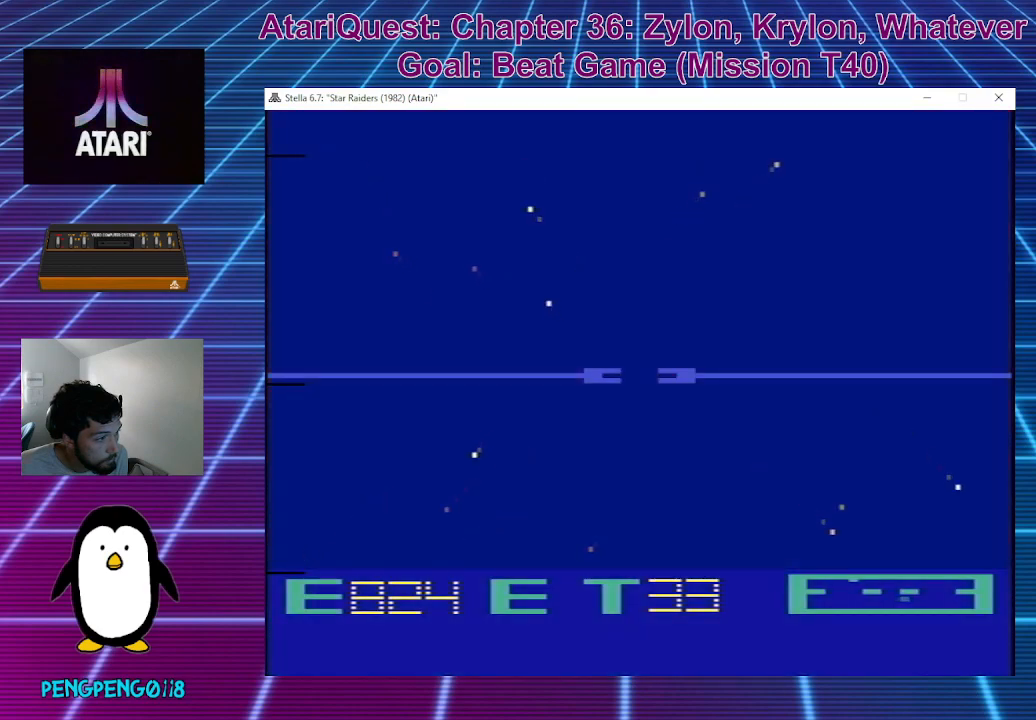
{"buttons": [], "left_stick": "center", "events": [[100, "left_stick", "up"], [300, "left_stick", "center"]]}